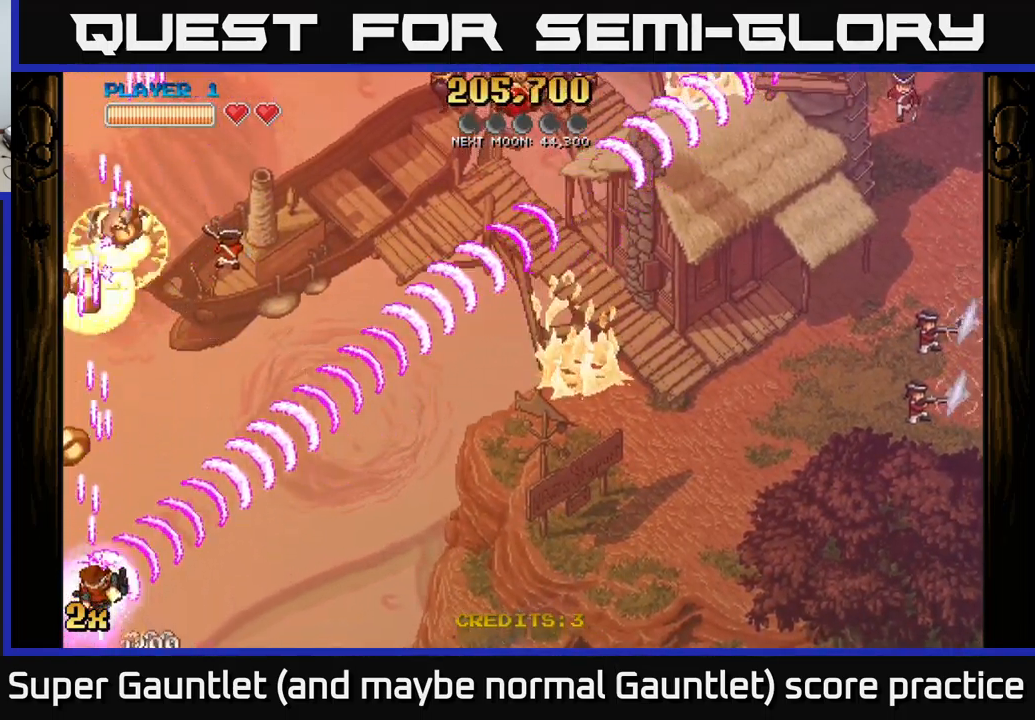
Gameplay with a controller (Xbox layout); each line is a JSON object with the inputs held at the frame after it. "events" lists button and stick changes between this image and that frame as [ms after this image, input, new state], when the widget could be followed in between.
{"buttons": ["A"], "left_stick": "left", "right_stick": "center", "events": [[466, "left_stick", "left"]]}
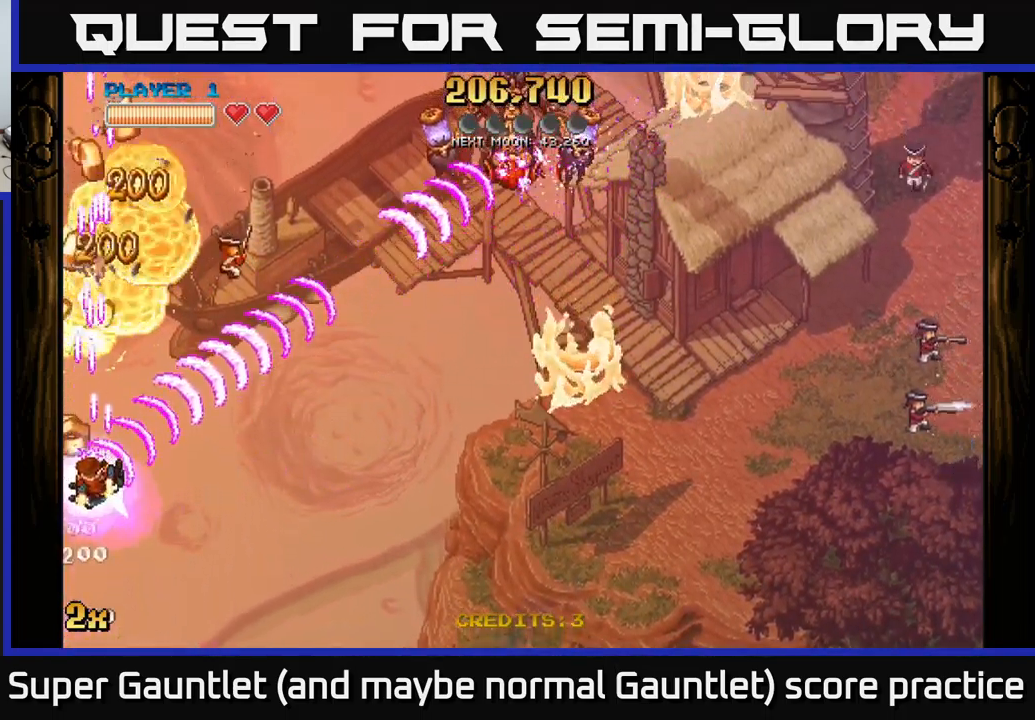
{"buttons": ["A"], "left_stick": "down", "right_stick": "center", "events": [[16, "left_stick", "down-left"], [200, "left_stick", "down"]]}
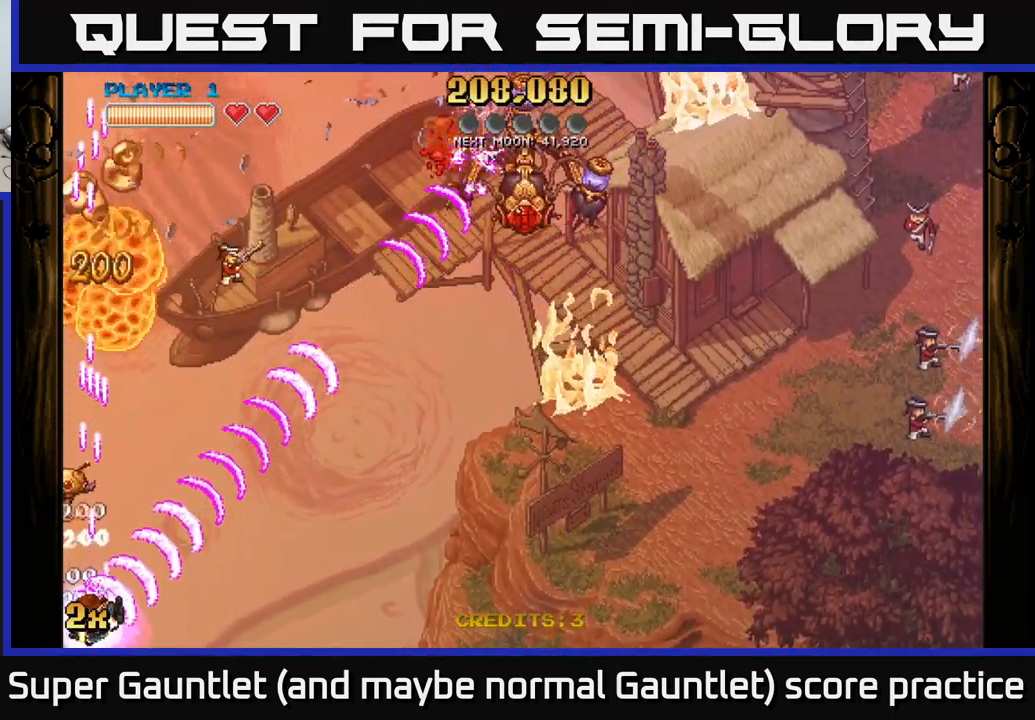
{"buttons": ["A"], "left_stick": "up", "right_stick": "center", "events": [[83, "left_stick", "up-left"], [283, "left_stick", "up"]]}
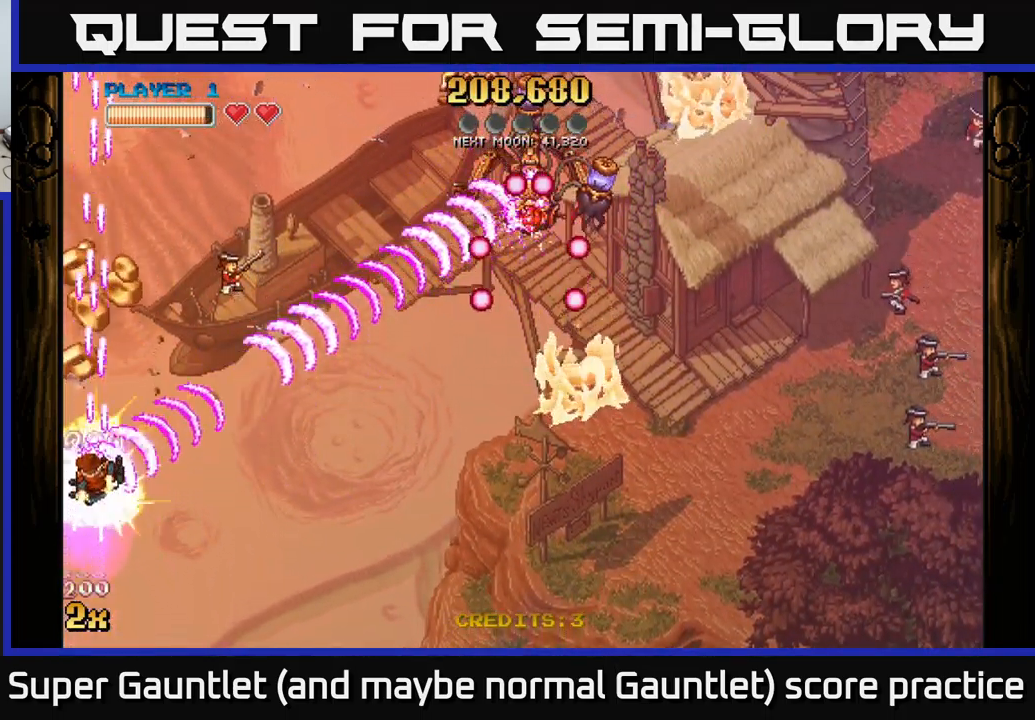
{"buttons": ["A"], "left_stick": "right", "right_stick": "center", "events": [[250, "left_stick", "up-right"], [450, "left_stick", "right"]]}
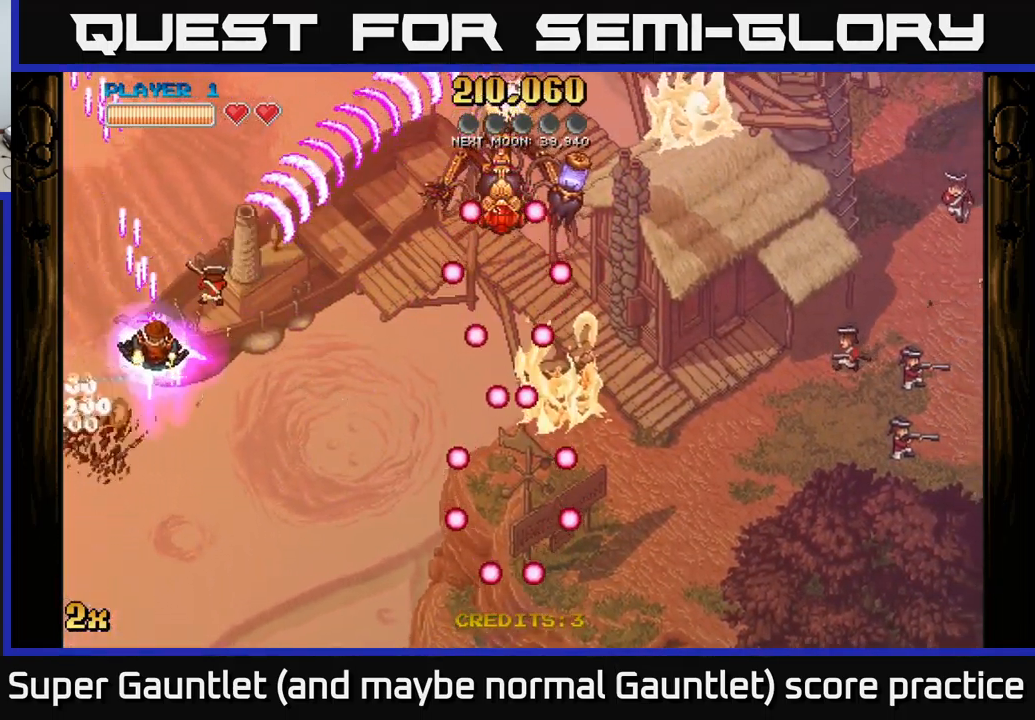
{"buttons": [], "left_stick": "down-left", "right_stick": "center", "events": [[433, "A", "up"], [433, "left_stick", "left"], [500, "left_stick", "down-left"]]}
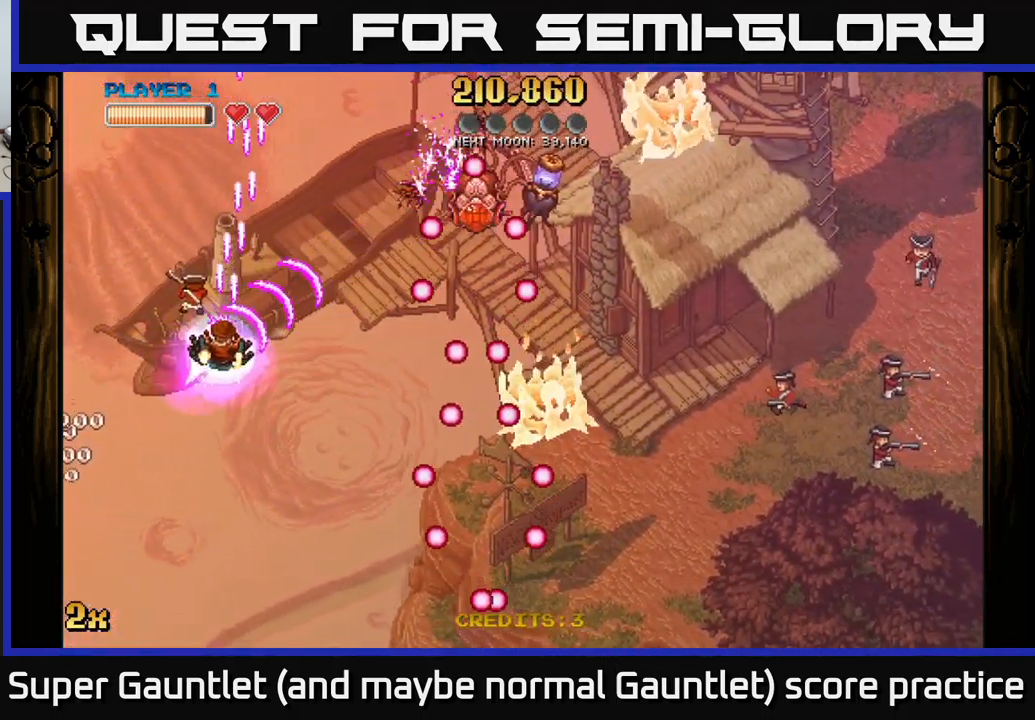
{"buttons": [], "left_stick": "down-right", "right_stick": "center", "events": [[233, "left_stick", "down-right"], [283, "left_stick", "right"], [433, "left_stick", "down-right"]]}
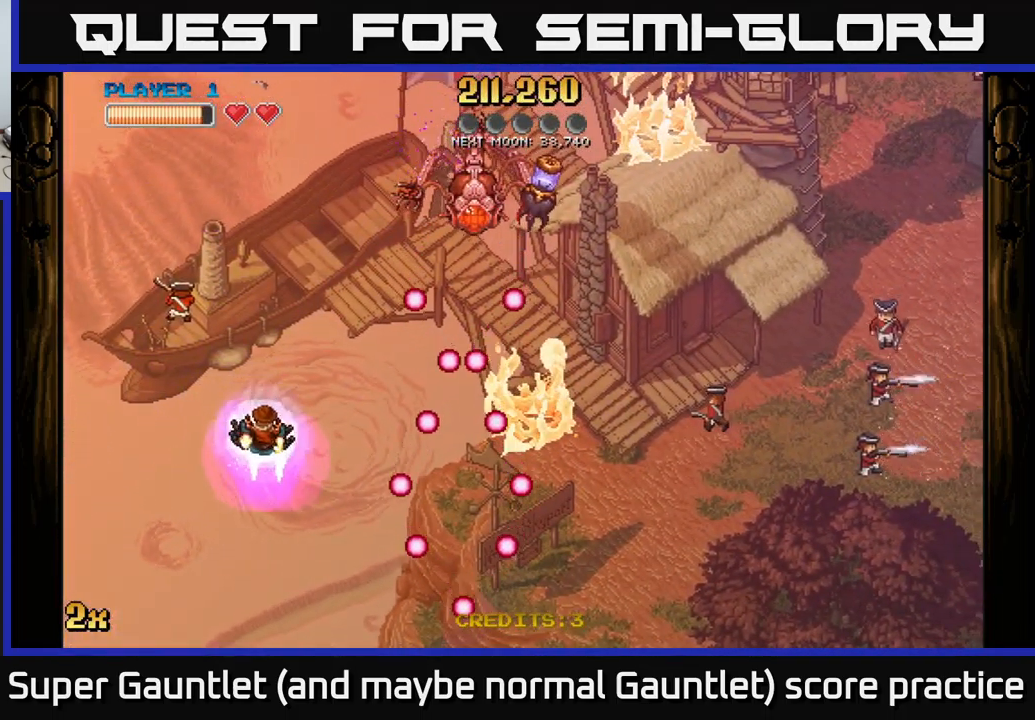
{"buttons": [], "left_stick": "right", "right_stick": "center", "events": [[83, "left_stick", "down-left"], [217, "left_stick", "right"]]}
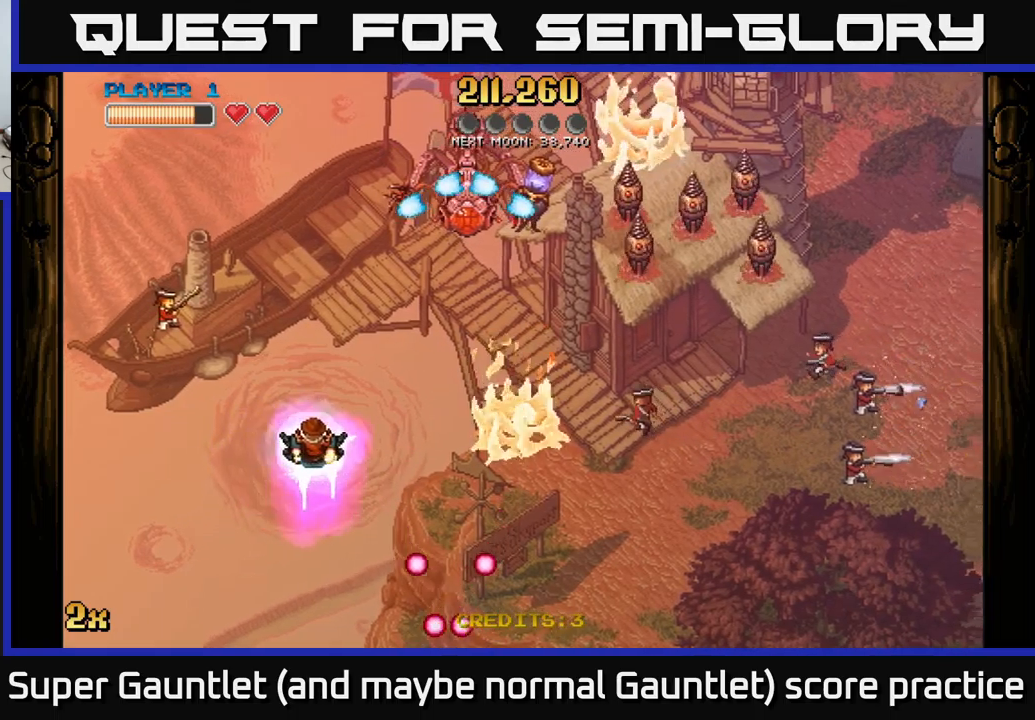
{"buttons": [], "left_stick": "right", "right_stick": "center", "events": []}
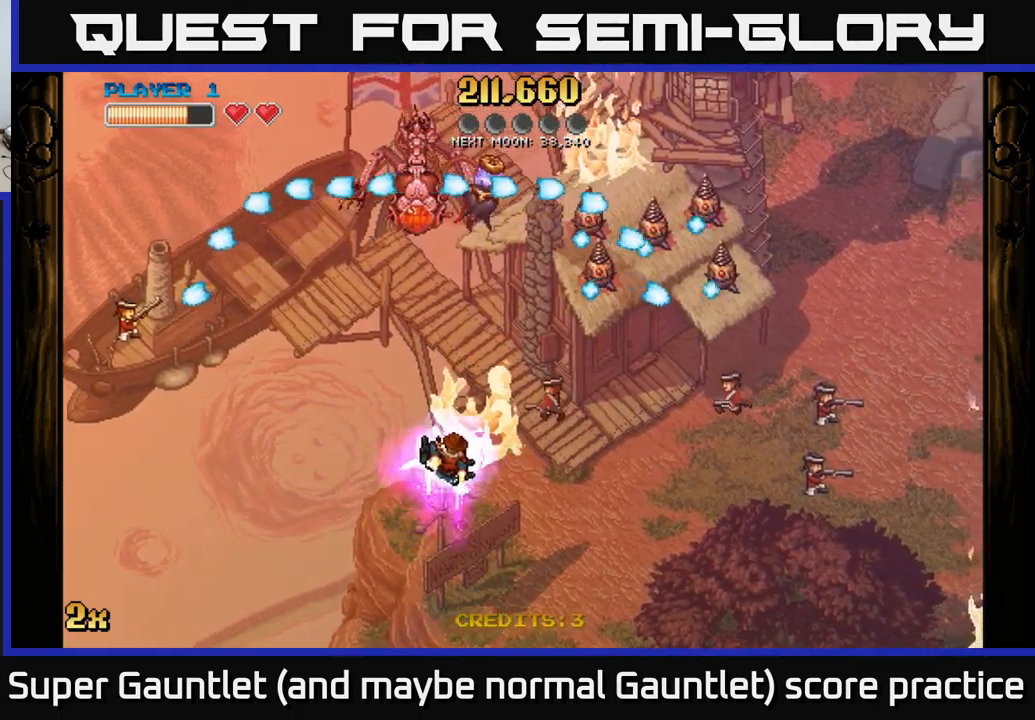
{"buttons": ["A"], "left_stick": "down-right", "right_stick": "center", "events": [[167, "A", "down"], [167, "left_stick", "up"], [200, "X", "down"], [317, "X", "up"], [333, "left_stick", "down"], [483, "left_stick", "down-right"]]}
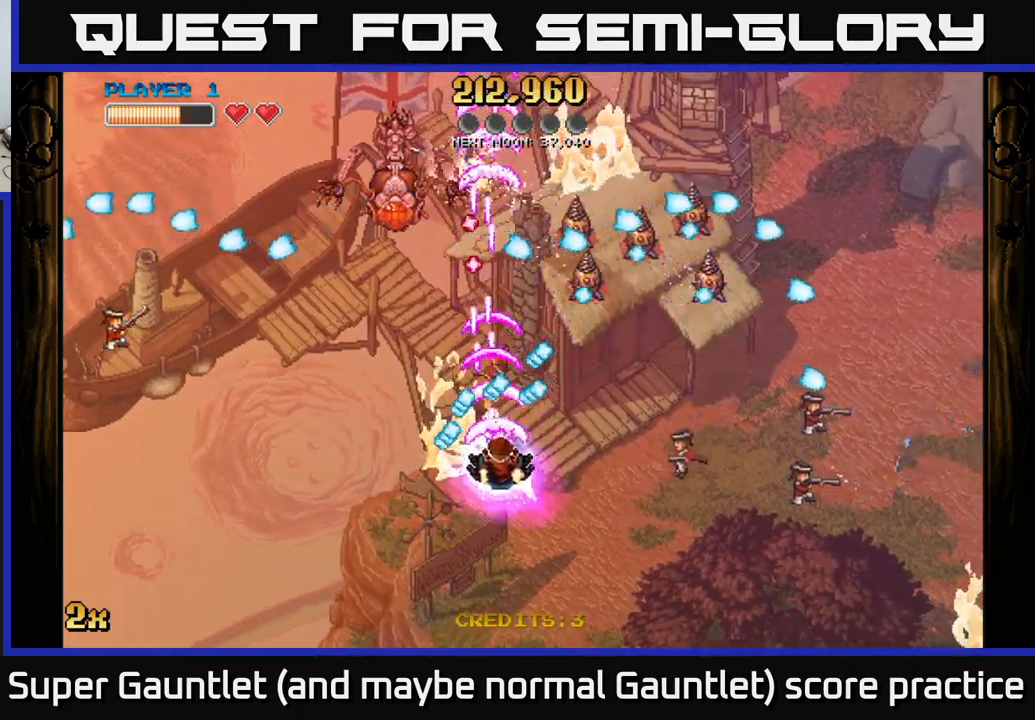
{"buttons": ["A"], "left_stick": "right", "right_stick": "center", "events": [[133, "left_stick", "right"]]}
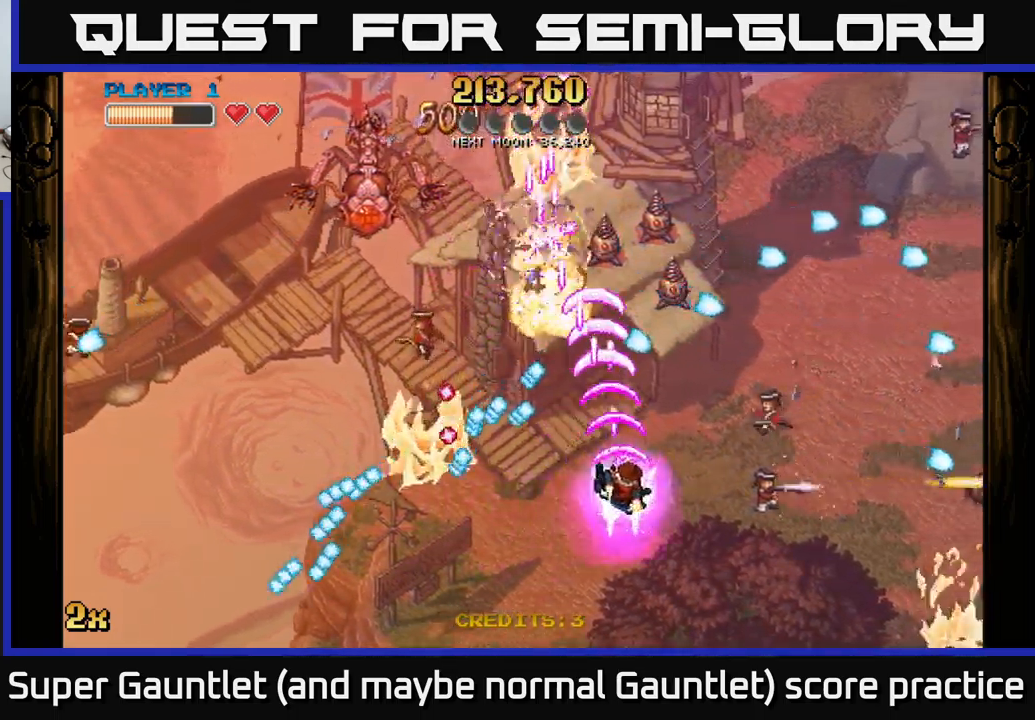
{"buttons": ["A"], "left_stick": "down-left", "right_stick": "center", "events": [[133, "left_stick", "down-right"], [267, "left_stick", "left"], [467, "left_stick", "down-left"]]}
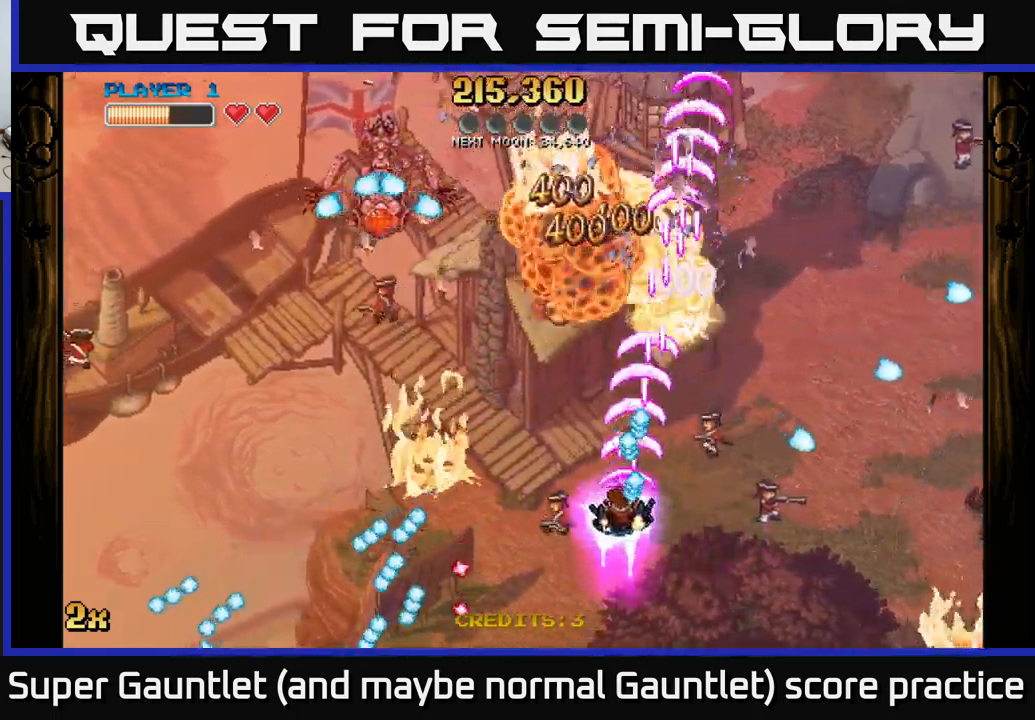
{"buttons": ["A"], "left_stick": "left", "right_stick": "center", "events": [[233, "left_stick", "left"]]}
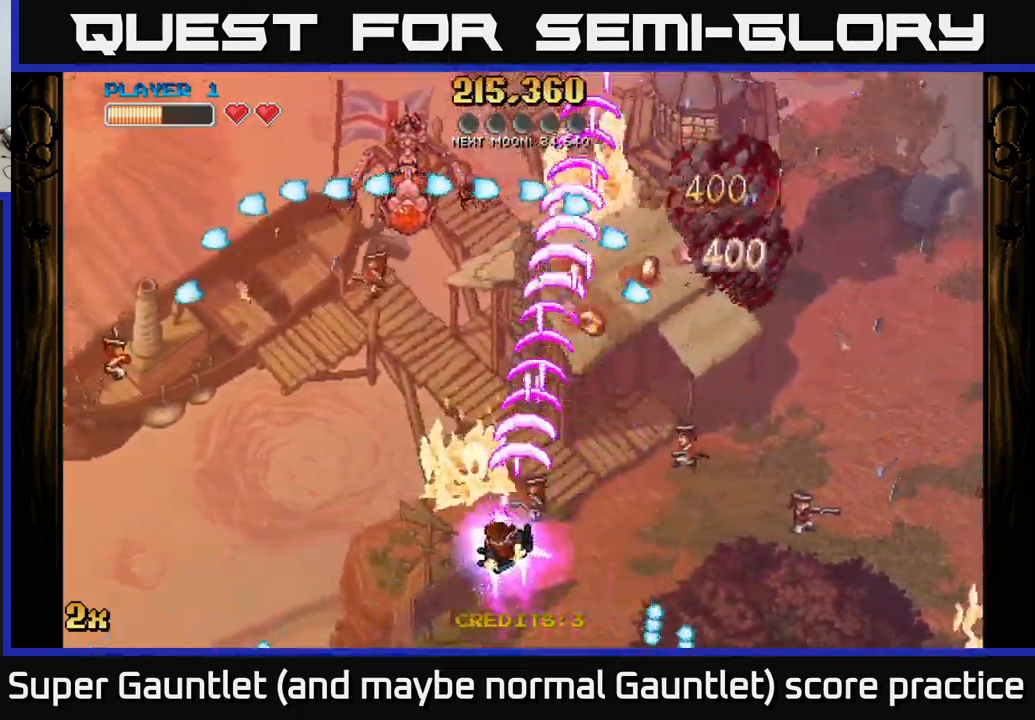
{"buttons": ["A"], "left_stick": "up", "right_stick": "center", "events": [[283, "left_stick", "up-left"], [417, "left_stick", "up"]]}
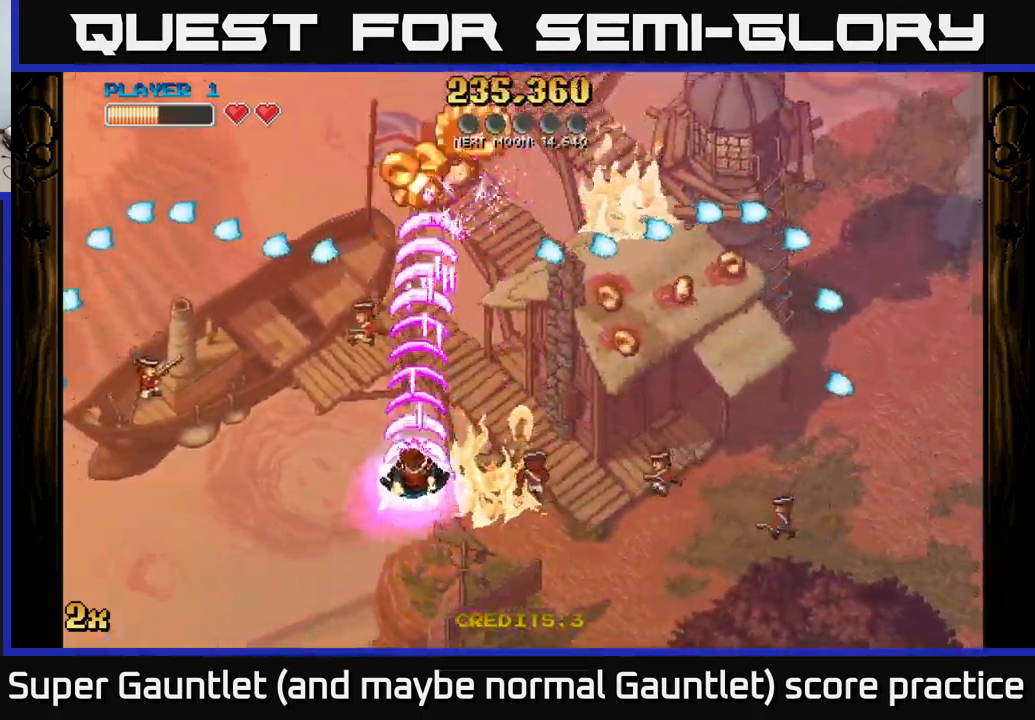
{"buttons": ["A"], "left_stick": "up-right", "right_stick": "center", "events": [[233, "left_stick", "right"], [267, "X", "down"], [383, "X", "up"], [417, "left_stick", "up-right"]]}
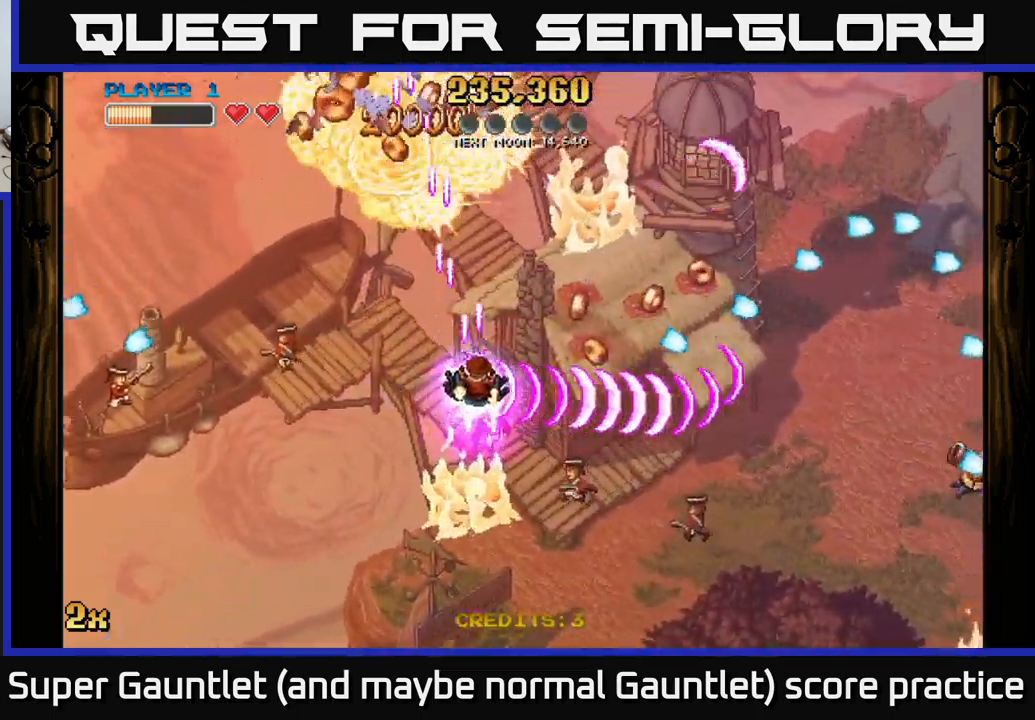
{"buttons": ["A"], "left_stick": "up-left", "right_stick": "center", "events": [[300, "left_stick", "up-left"]]}
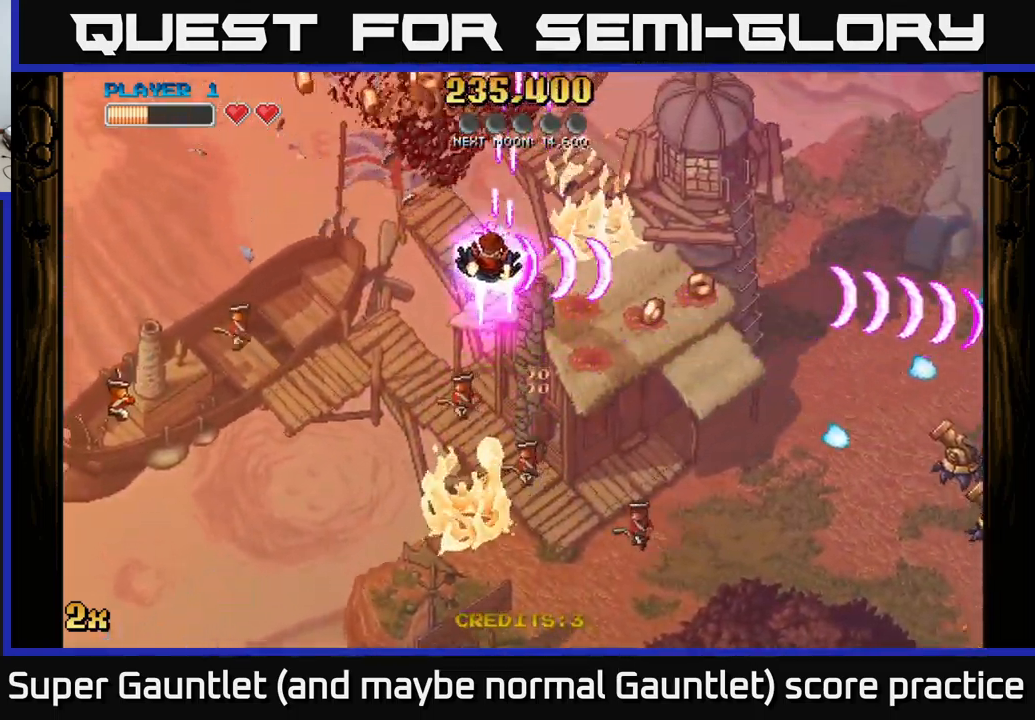
{"buttons": ["A"], "left_stick": "up-left", "right_stick": "center", "events": []}
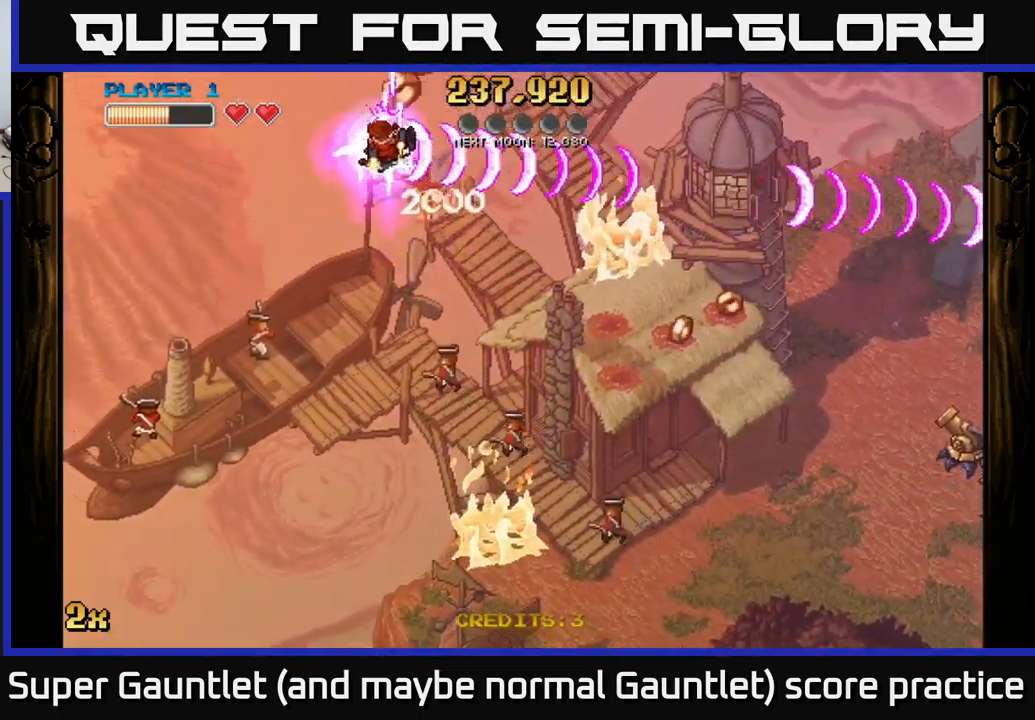
{"buttons": ["A"], "left_stick": "down-right", "right_stick": "center", "events": [[117, "left_stick", "up-right"], [267, "left_stick", "down-right"], [334, "X", "down"], [467, "X", "up"]]}
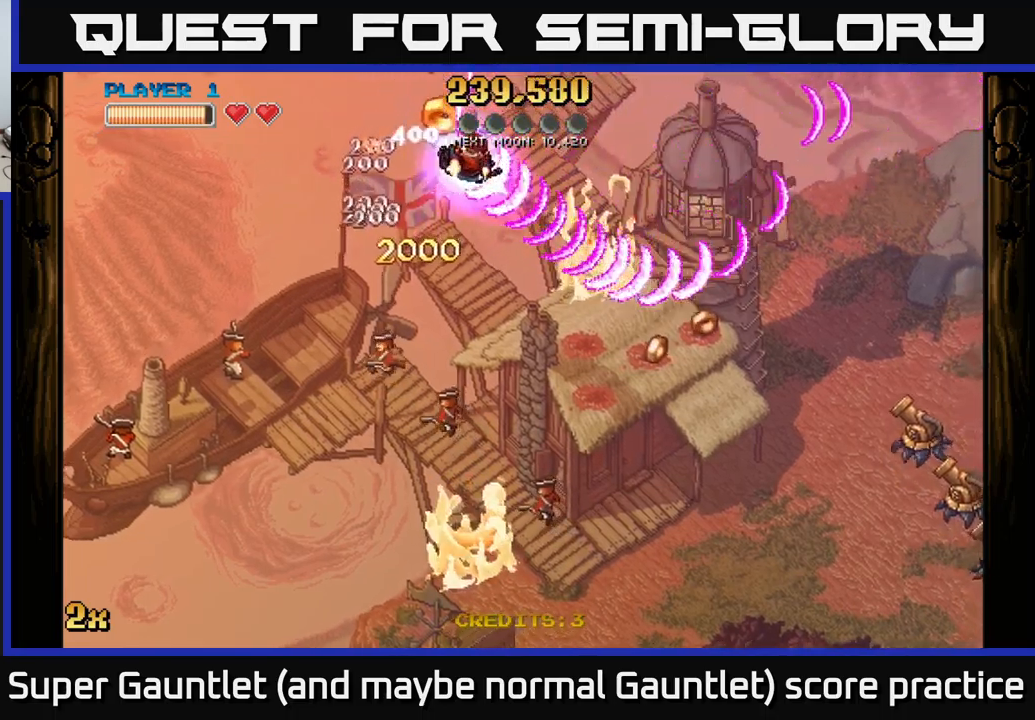
{"buttons": ["A"], "left_stick": "down-left", "right_stick": "center", "events": [[450, "left_stick", "down-left"]]}
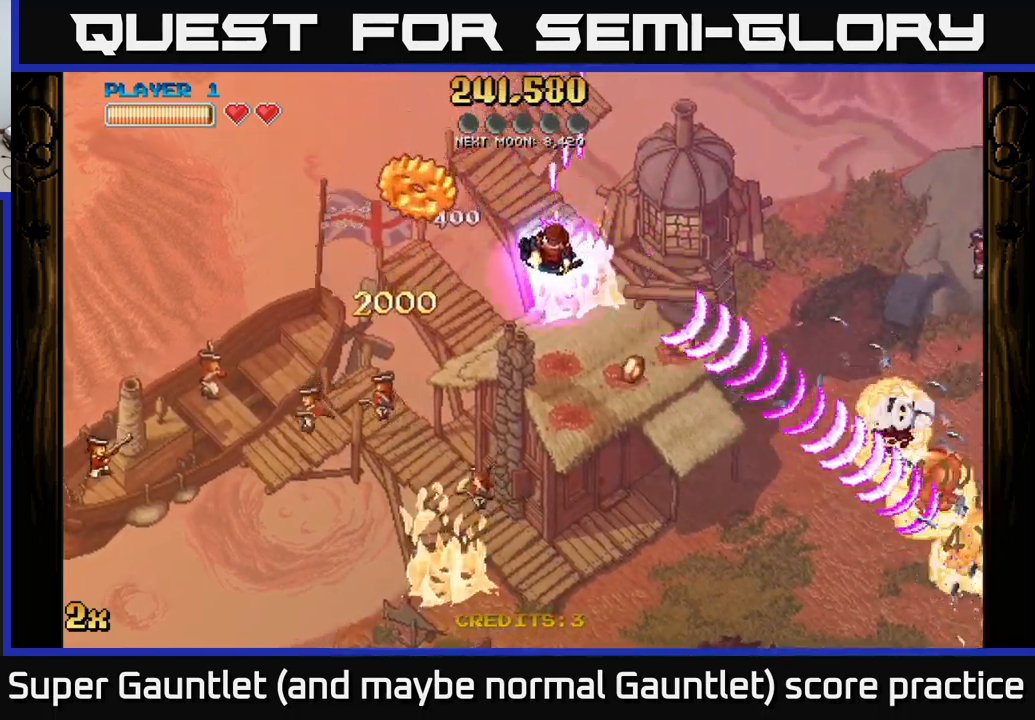
{"buttons": ["A"], "left_stick": "down-right", "right_stick": "center", "events": [[234, "left_stick", "down-right"]]}
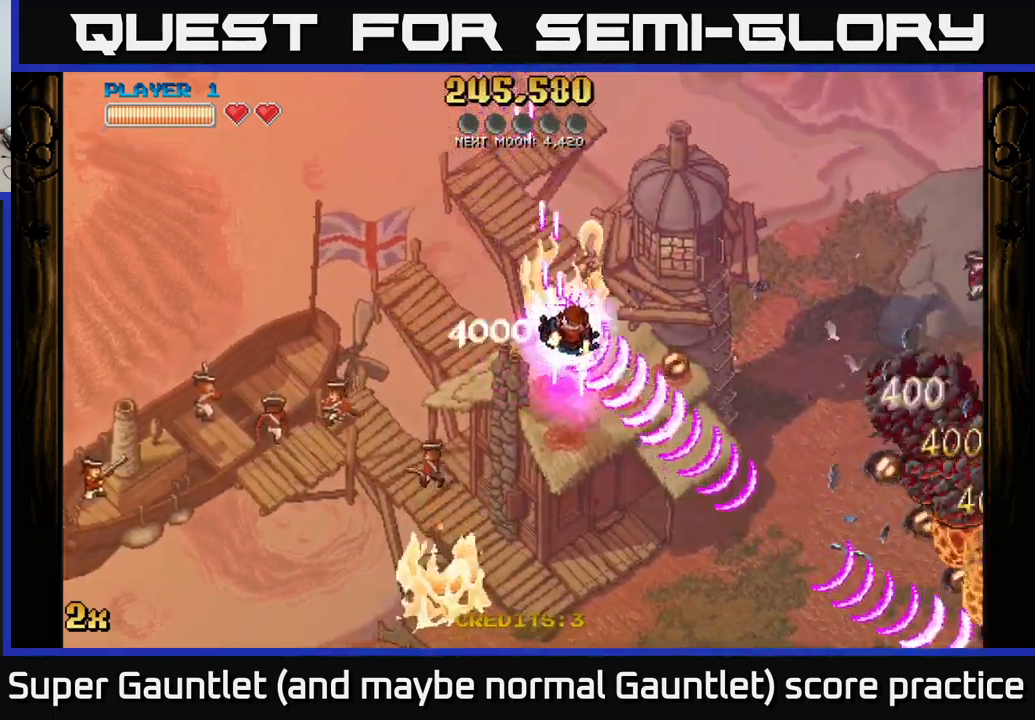
{"buttons": ["A"], "left_stick": "down-right", "right_stick": "center", "events": []}
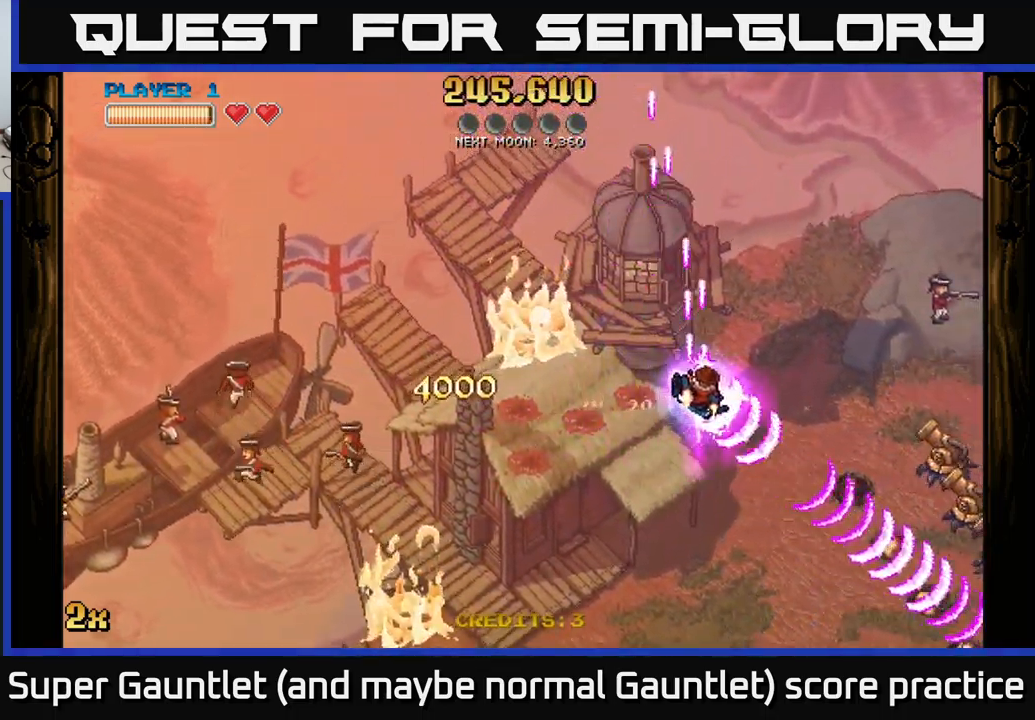
{"buttons": ["A"], "left_stick": "down-right", "right_stick": "center", "events": [[234, "left_stick", "right"], [417, "left_stick", "down-right"]]}
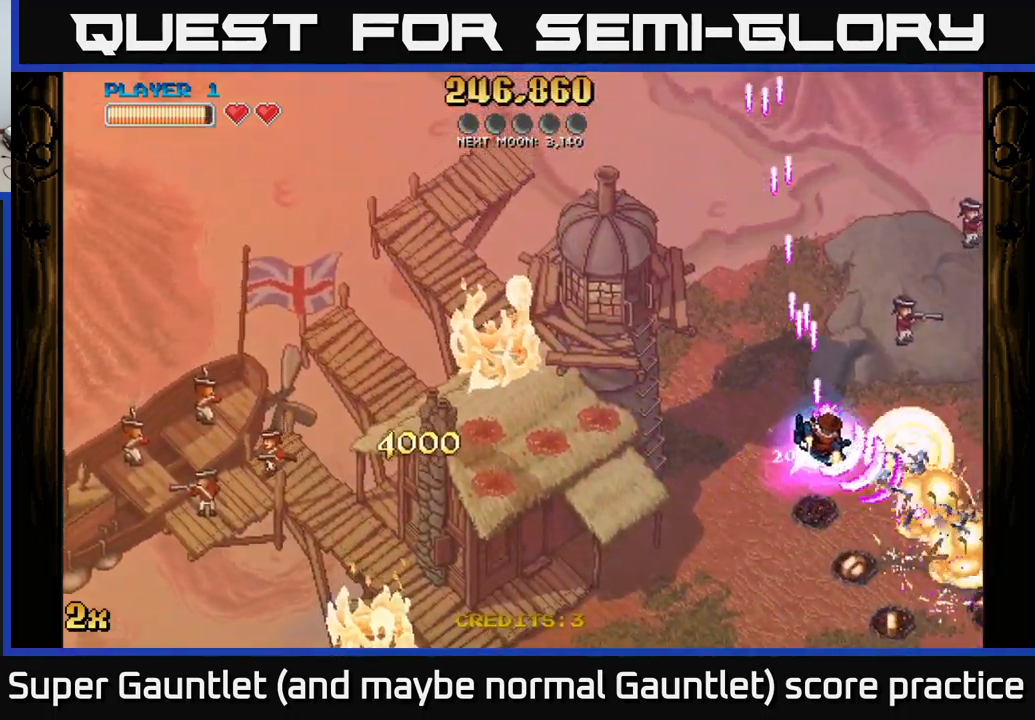
{"buttons": ["A"], "left_stick": "down-right", "right_stick": "center", "events": []}
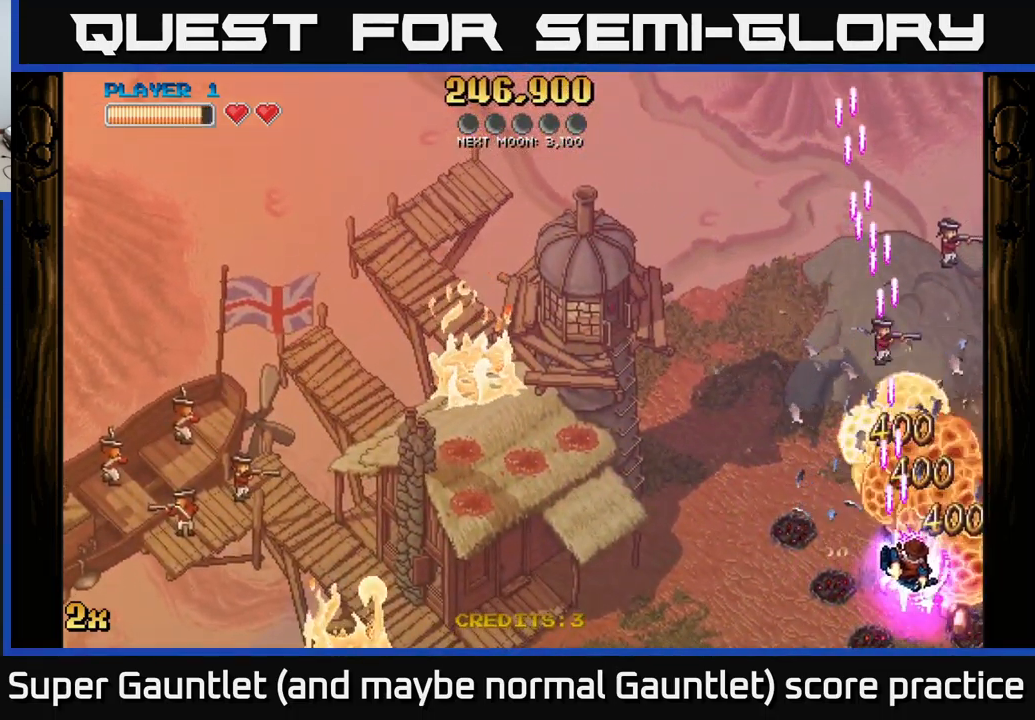
{"buttons": ["A"], "left_stick": "up-left", "right_stick": "center", "events": [[167, "left_stick", "down-left"], [217, "left_stick", "left"], [484, "left_stick", "up-left"]]}
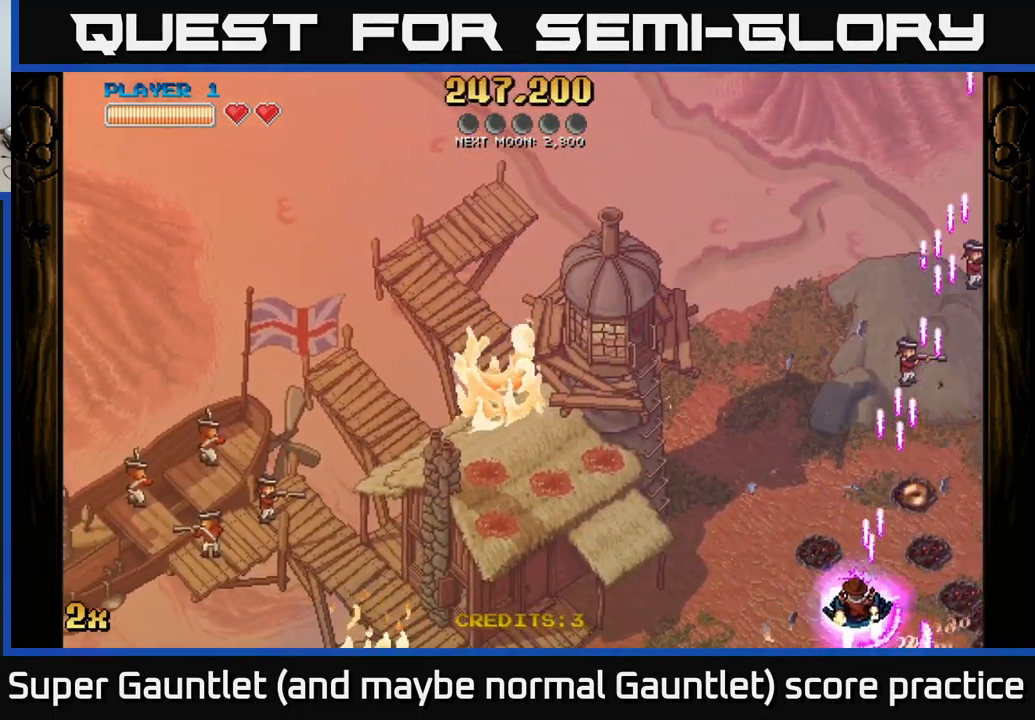
{"buttons": ["A"], "left_stick": "left", "right_stick": "center", "events": [[34, "X", "down"], [234, "X", "up"], [350, "left_stick", "left"]]}
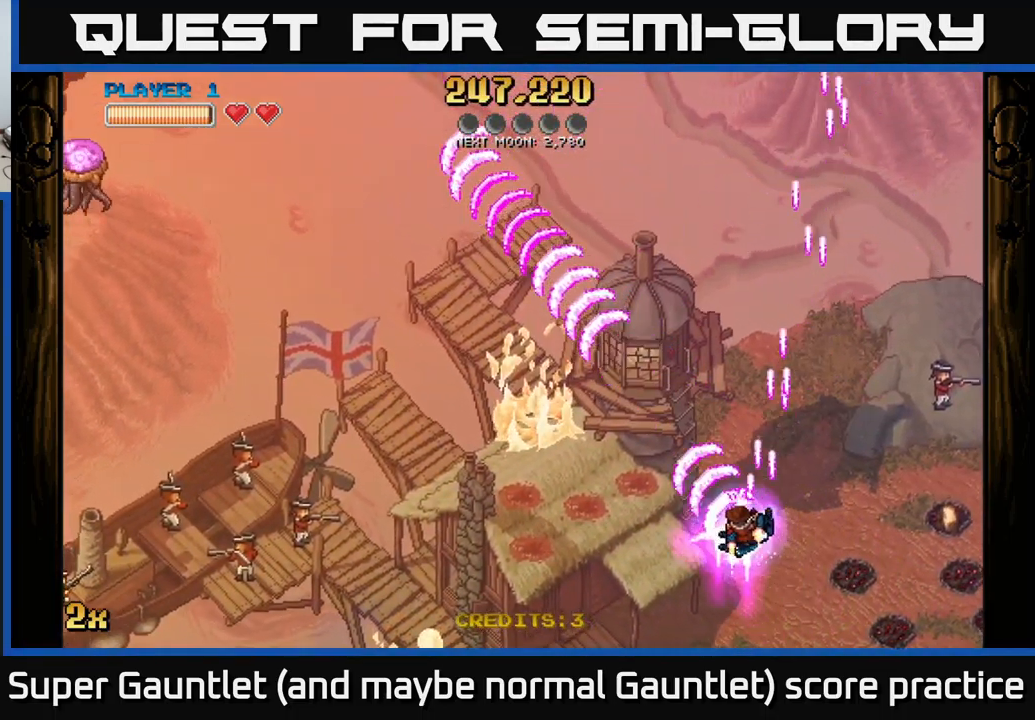
{"buttons": ["A"], "left_stick": "left", "right_stick": "center", "events": []}
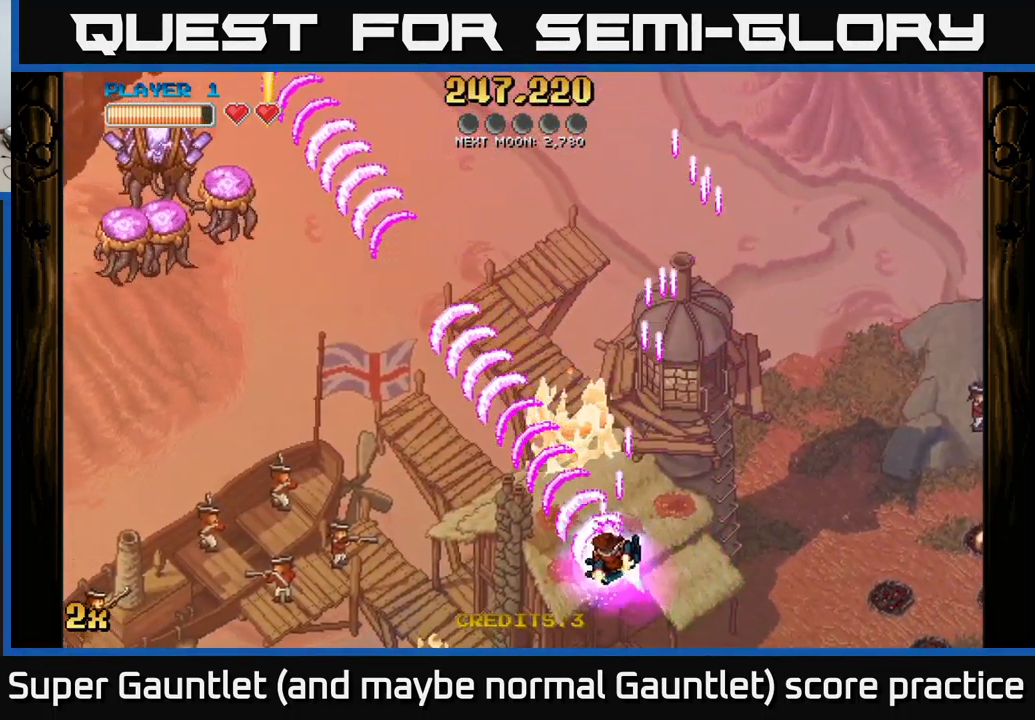
{"buttons": ["A"], "left_stick": "left", "right_stick": "center", "events": []}
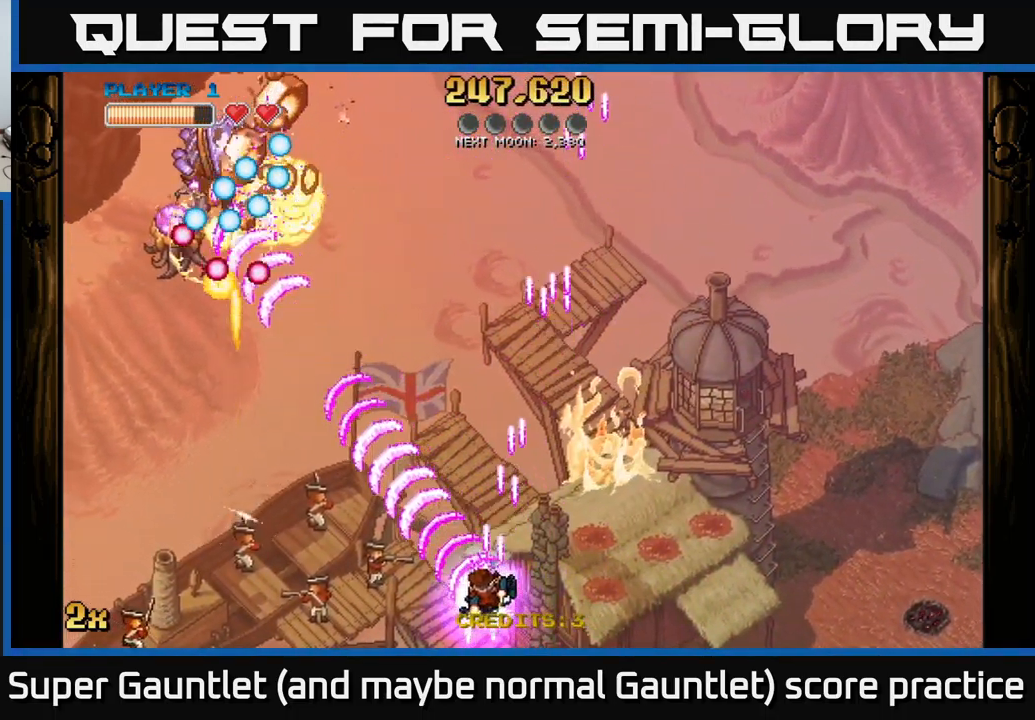
{"buttons": ["A"], "left_stick": "down-left", "right_stick": "center", "events": [[266, "left_stick", "down-left"]]}
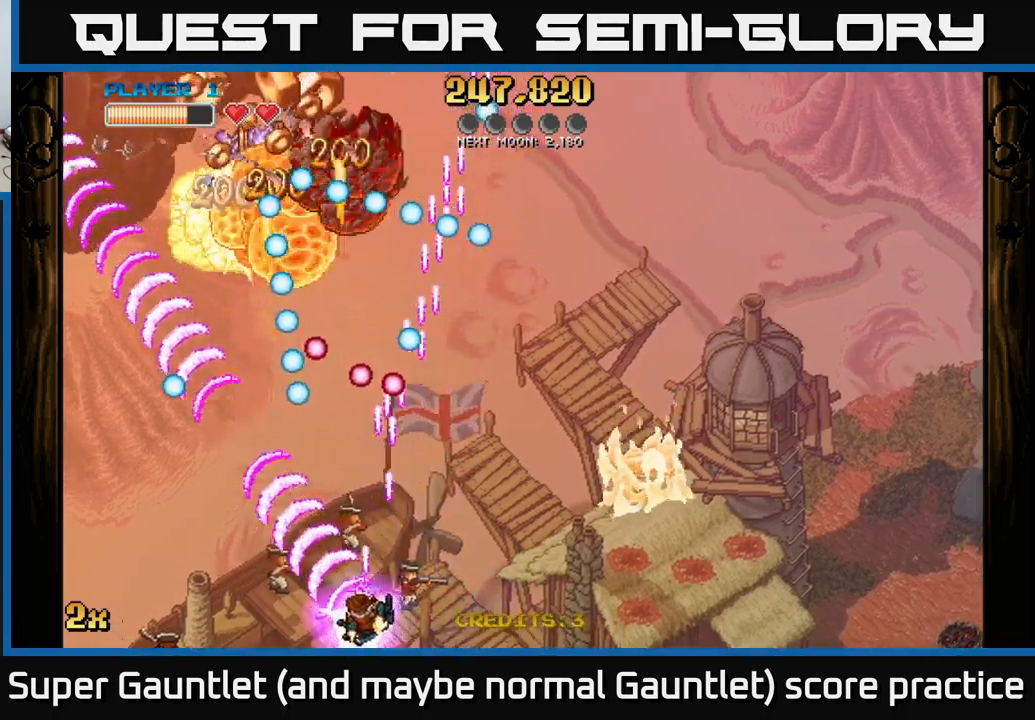
{"buttons": ["A", "X"], "left_stick": "up", "right_stick": "center", "events": [[133, "left_stick", "left"], [366, "X", "down"], [400, "left_stick", "up"]]}
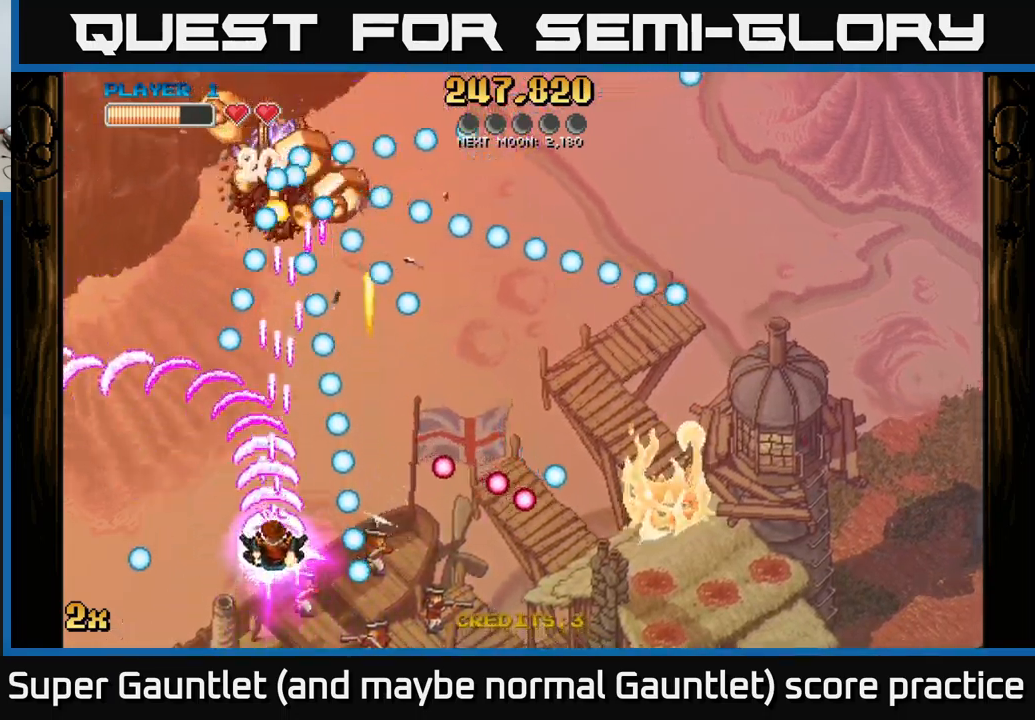
{"buttons": ["A"], "left_stick": "center", "right_stick": "center", "events": [[66, "X", "up"], [450, "left_stick", "center"]]}
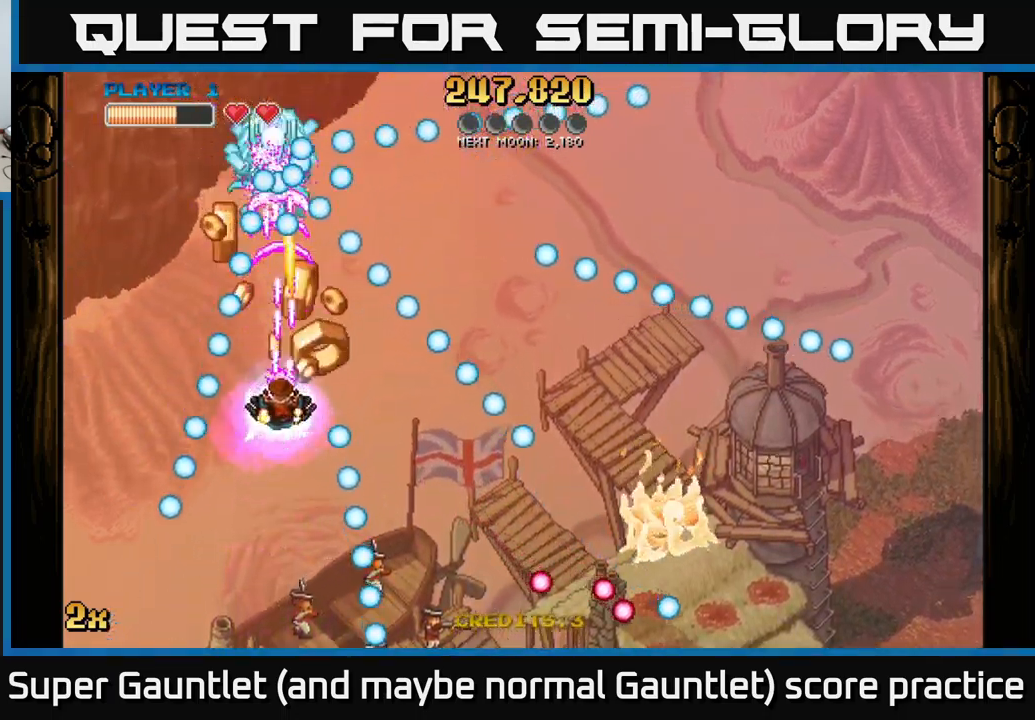
{"buttons": ["A"], "left_stick": "down", "right_stick": "center", "events": [[333, "left_stick", "down"]]}
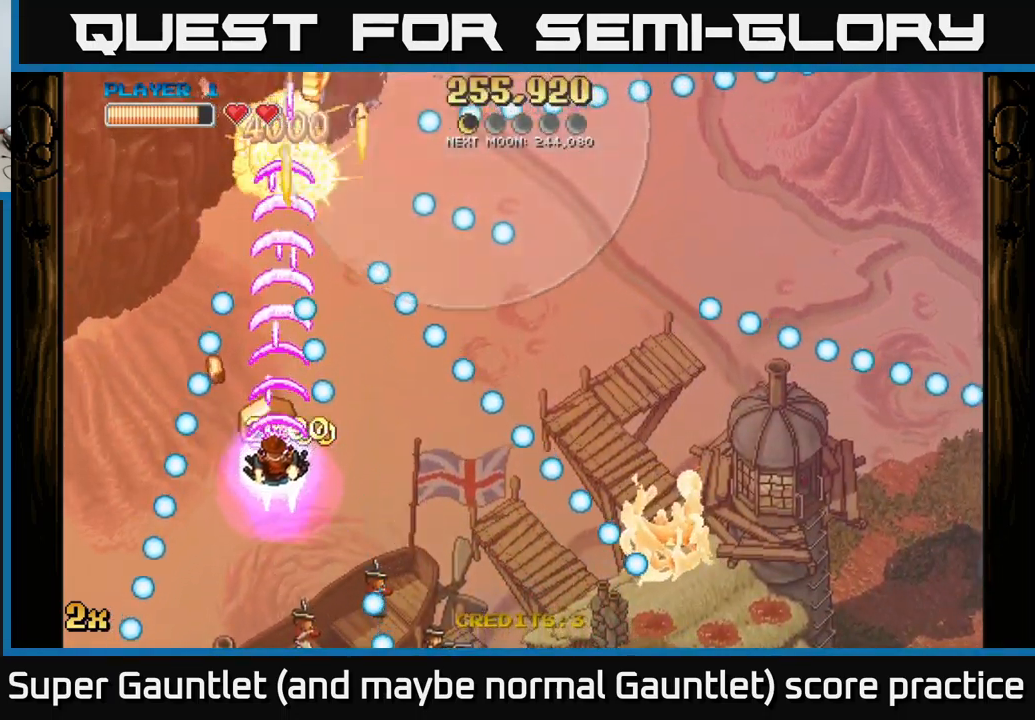
{"buttons": ["A"], "left_stick": "right", "right_stick": "center", "events": [[83, "left_stick", "up"], [350, "left_stick", "left"], [433, "left_stick", "down"], [500, "left_stick", "right"]]}